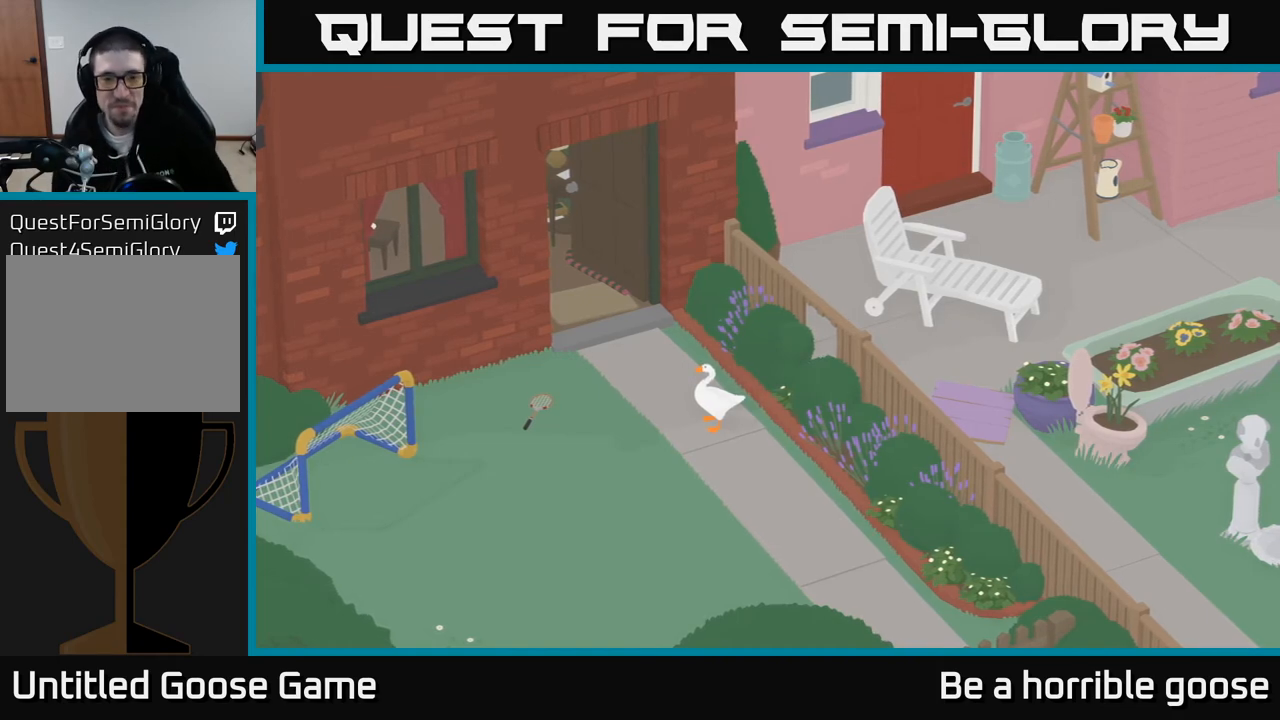
Gameplay with a controller (Xbox layout); each line is a JSON object with the inputs held at the frame after it. "events" lists button and stick changes between this image and that frame as [ms after this image, input, new state], when the widget could be followed in between.
{"buttons": [], "left_stick": "center", "right_stick": "center", "events": [[267, "SELECT", "down"], [417, "SELECT", "up"]]}
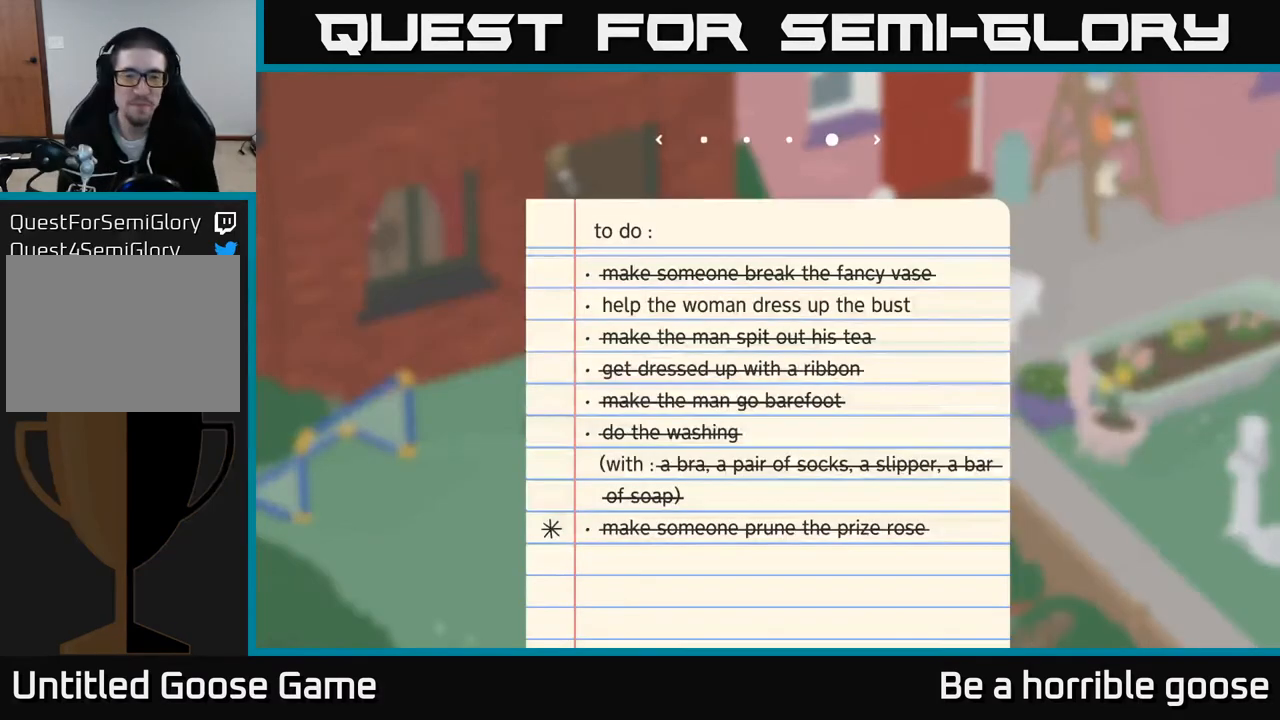
{"buttons": [], "left_stick": "center", "right_stick": "center", "events": []}
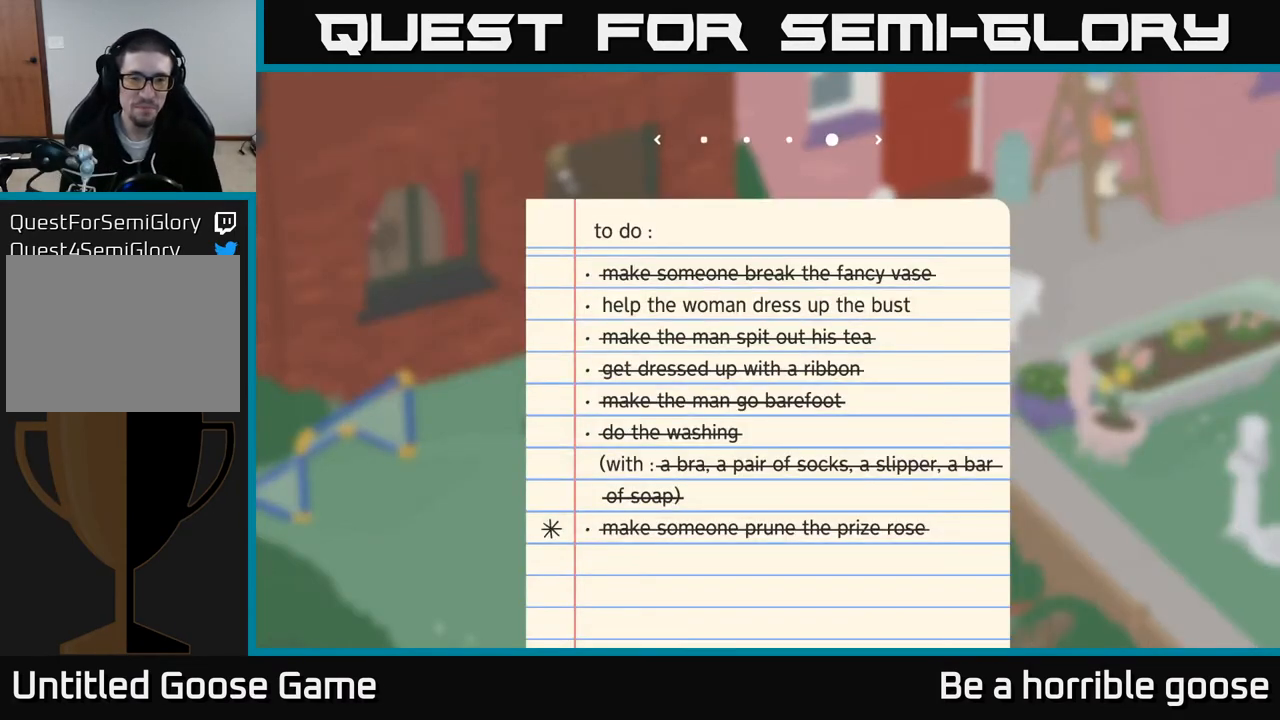
{"buttons": [], "left_stick": "center", "right_stick": "center", "events": []}
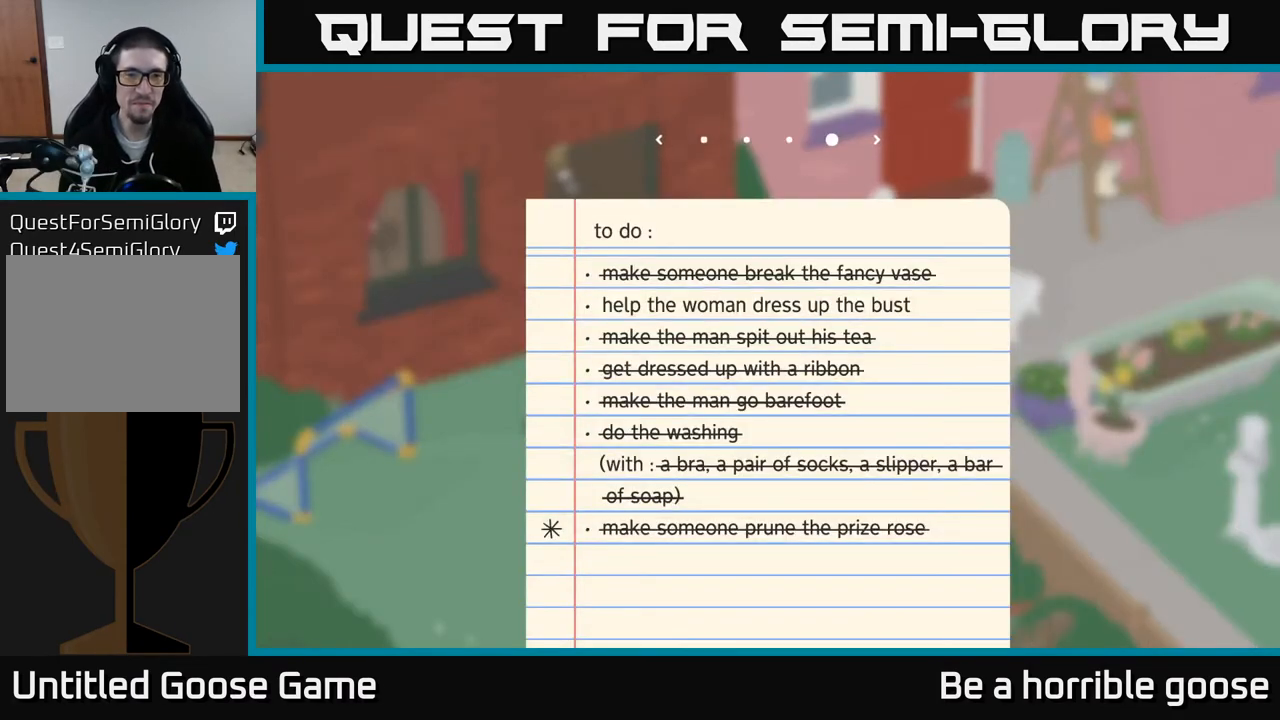
{"buttons": [], "left_stick": "center", "right_stick": "center", "events": [[133, "left_stick", "right"], [333, "left_stick", "center"]]}
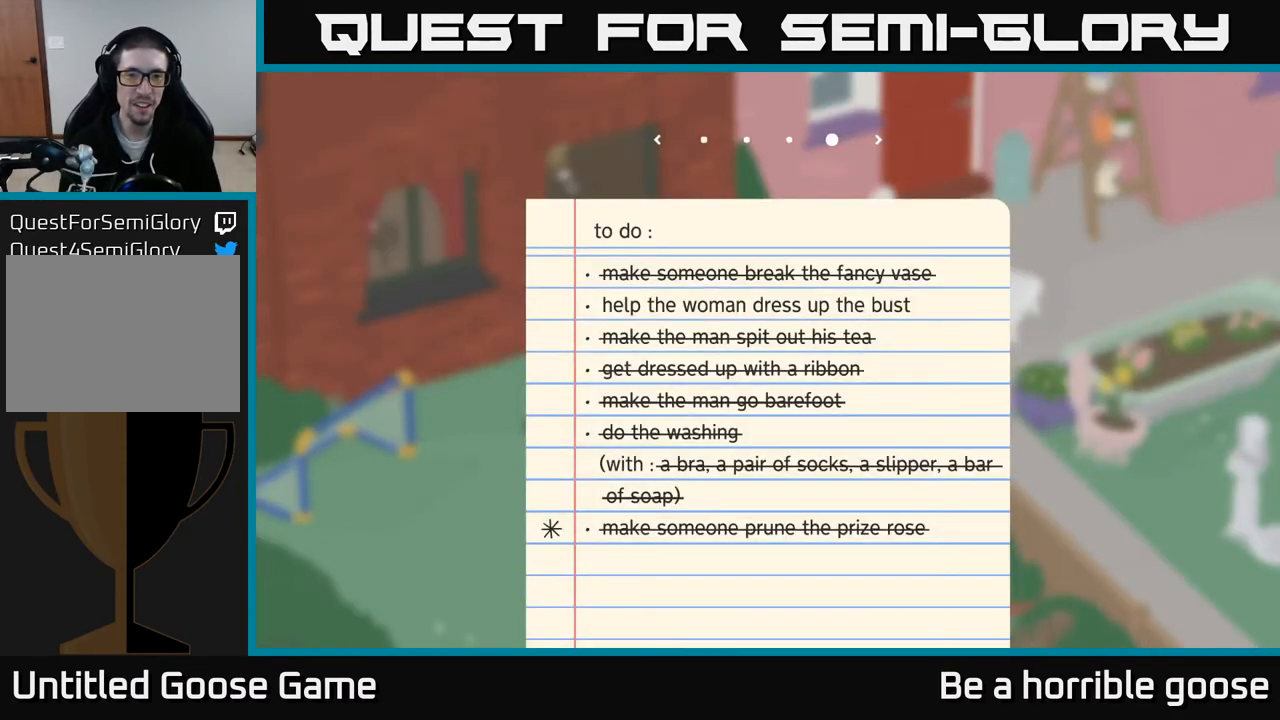
{"buttons": [], "left_stick": "center", "right_stick": "center", "events": []}
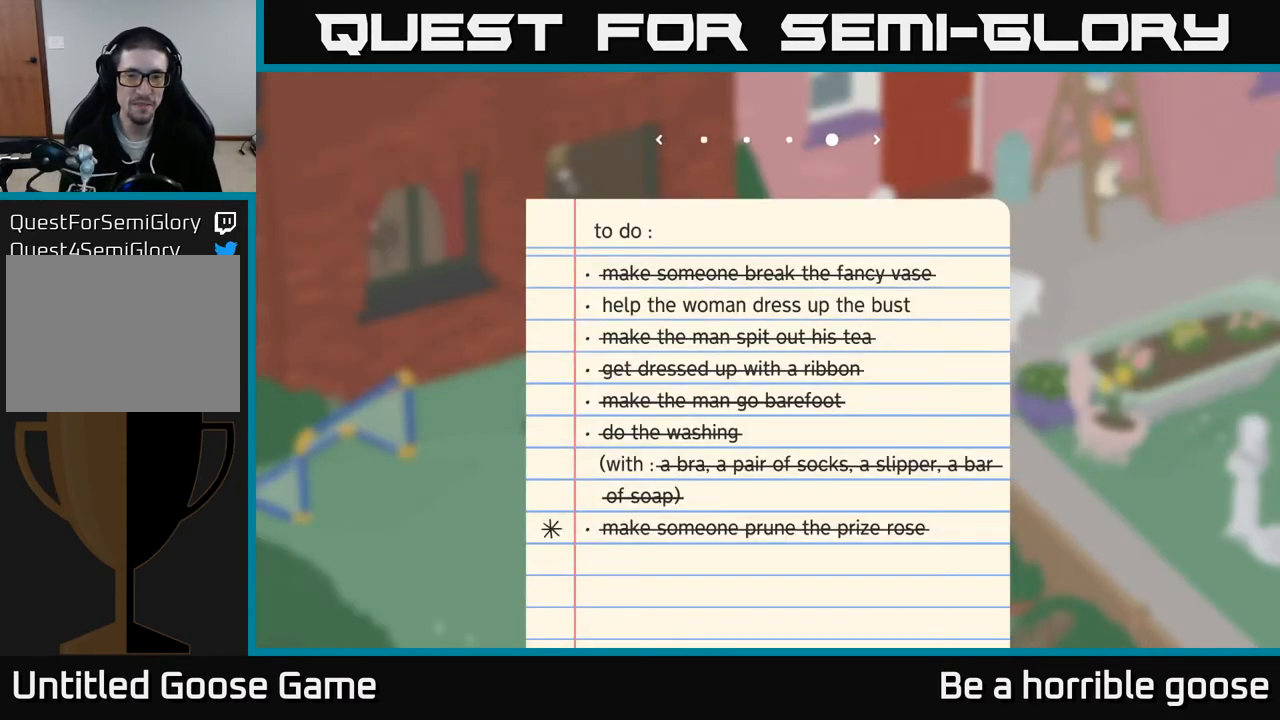
{"buttons": [], "left_stick": "right", "right_stick": "center", "events": [[167, "SELECT", "down"], [250, "SELECT", "up"], [433, "left_stick", "right"]]}
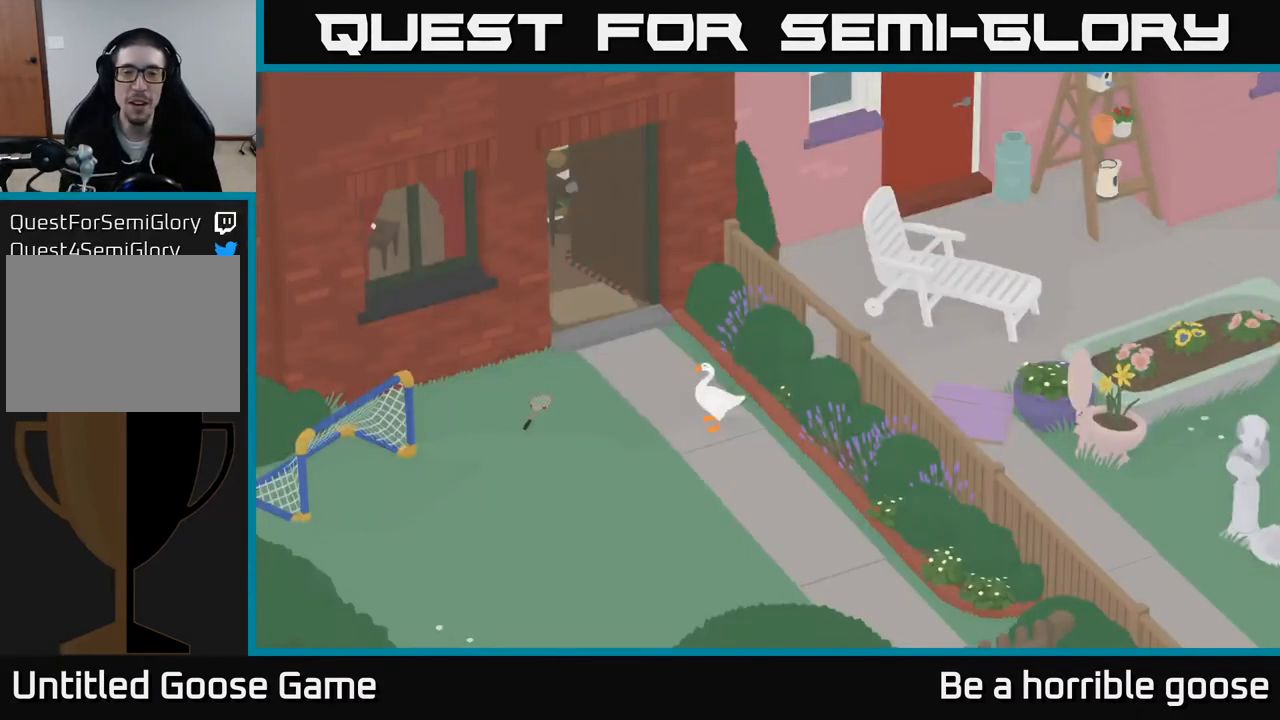
{"buttons": ["A"], "left_stick": "right", "right_stick": "center", "events": [[183, "left_stick", "up-right"], [350, "left_stick", "right"], [500, "A", "down"]]}
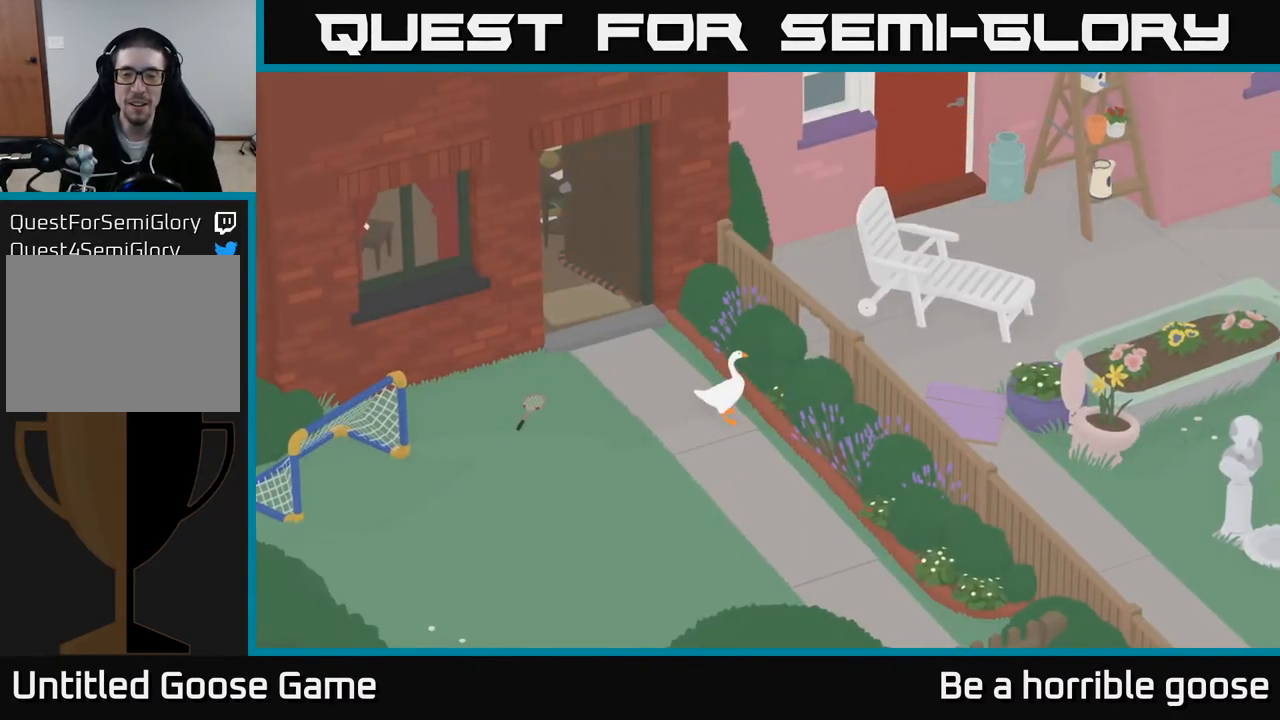
{"buttons": ["A"], "left_stick": "up-right", "right_stick": "center", "events": [[417, "left_stick", "up-right"]]}
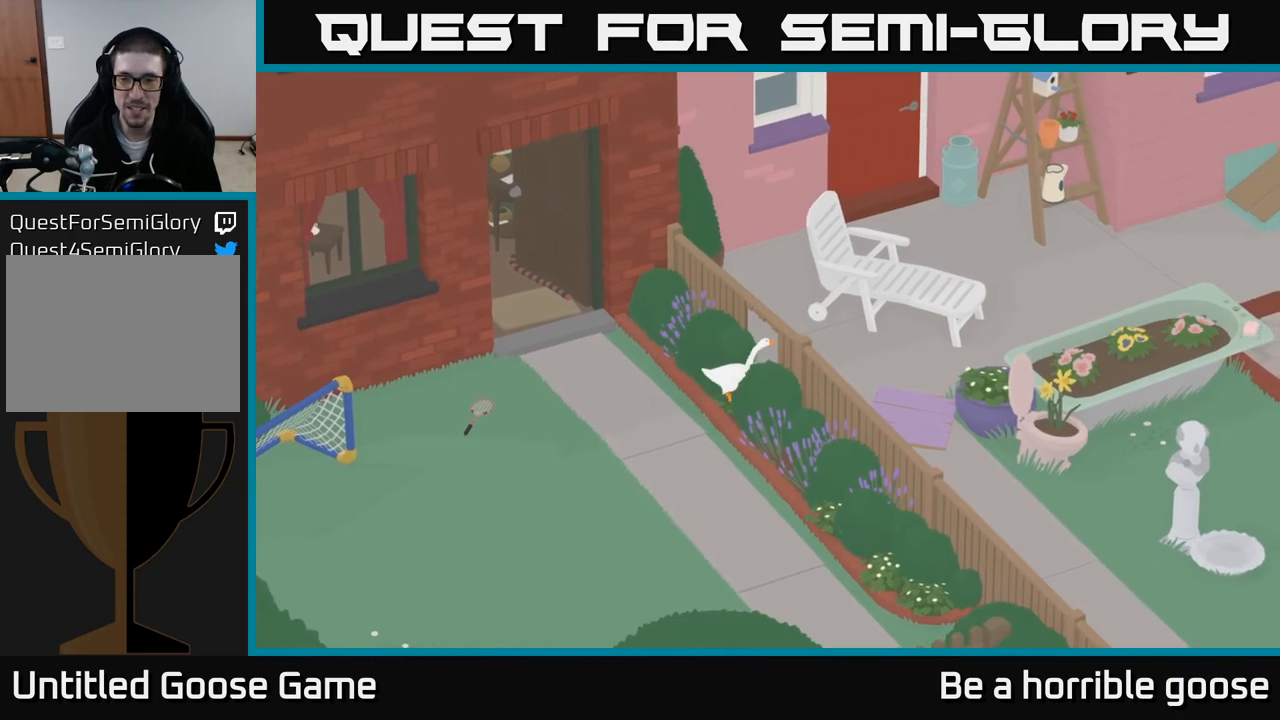
{"buttons": ["A"], "left_stick": "down-right", "right_stick": "center", "events": [[100, "left_stick", "right"], [183, "A", "up"], [417, "left_stick", "down-right"], [467, "A", "down"]]}
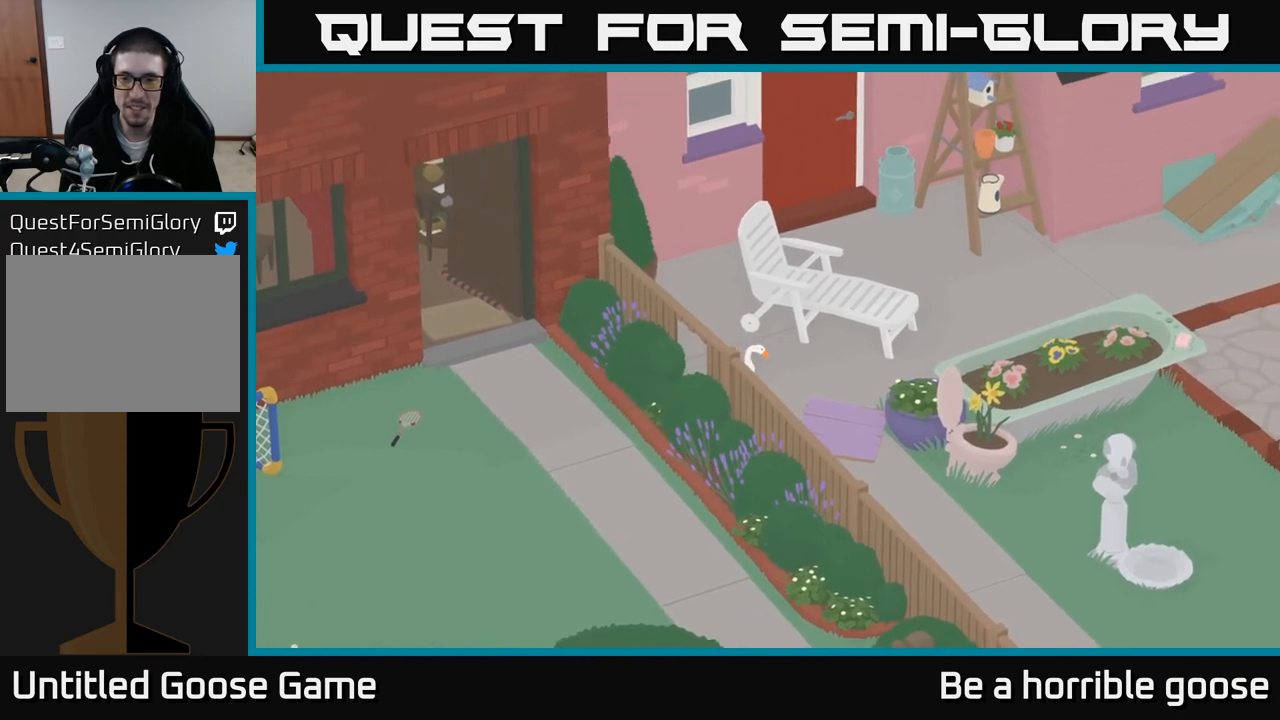
{"buttons": ["A"], "left_stick": "down-right", "right_stick": "center", "events": []}